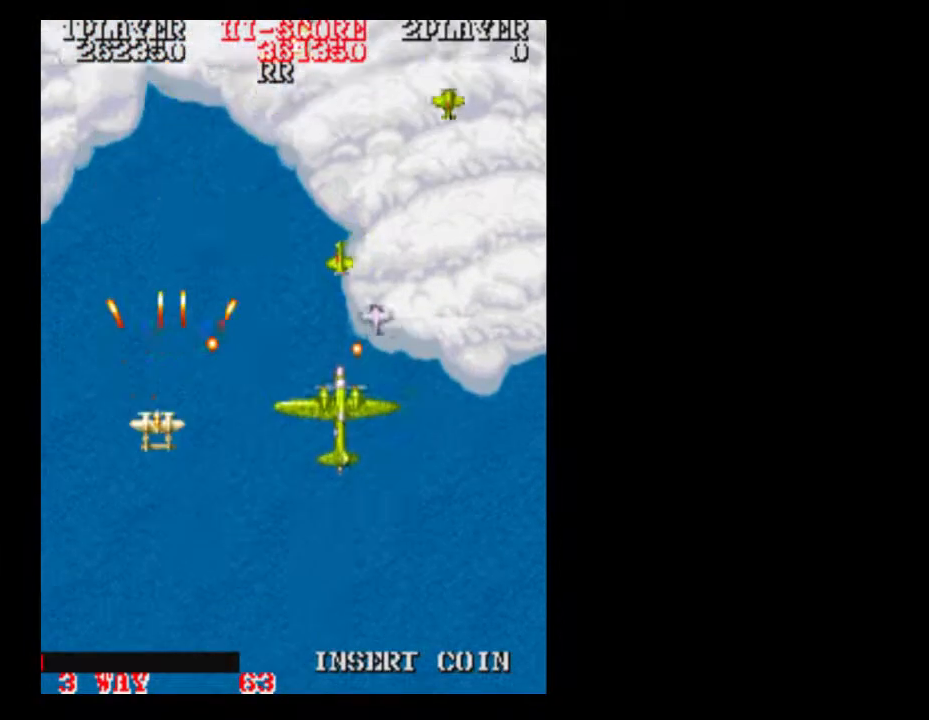
Gameplay with a controller (Xbox layout); each line is a JSON object with the inputs held at the frame after it. "events" lists button and stick changes between this image and that frame as [ms after this image, input, new state], when the widget could be followed in between. Not read: A L3 R3 left_stick right_stick.
{"buttons": ["DPAD_RIGHT"], "events": [[217, "DPAD_DOWN", "up"], [217, "DPAD_RIGHT", "down"]]}
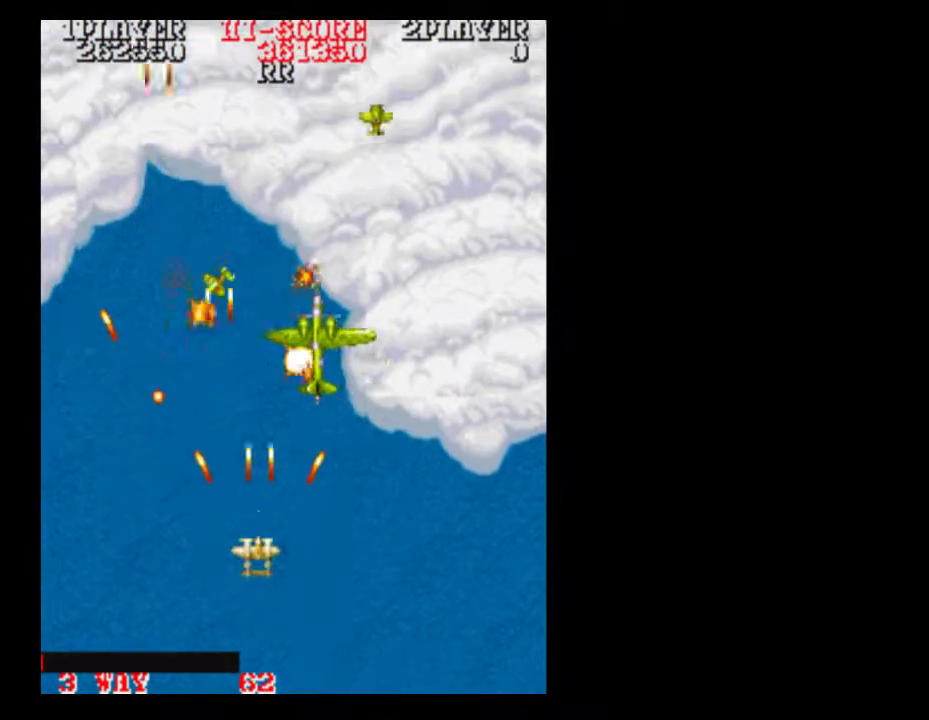
{"buttons": [], "events": [[217, "DPAD_LEFT", "down"], [217, "DPAD_RIGHT", "up"], [333, "DPAD_LEFT", "up"]]}
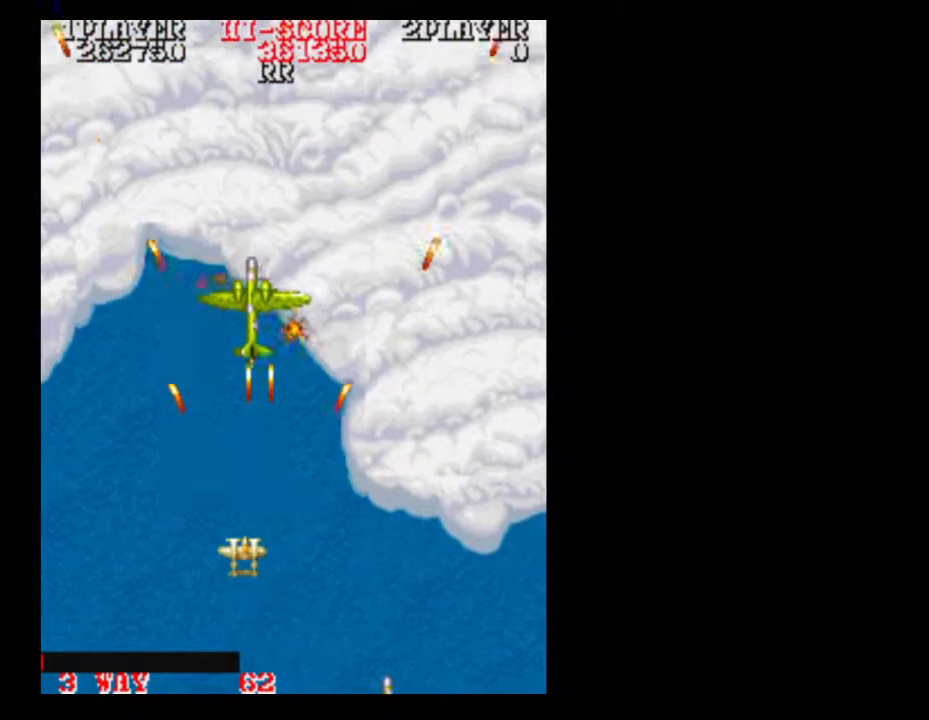
{"buttons": [], "events": [[400, "DPAD_UP", "down"], [467, "DPAD_UP", "up"]]}
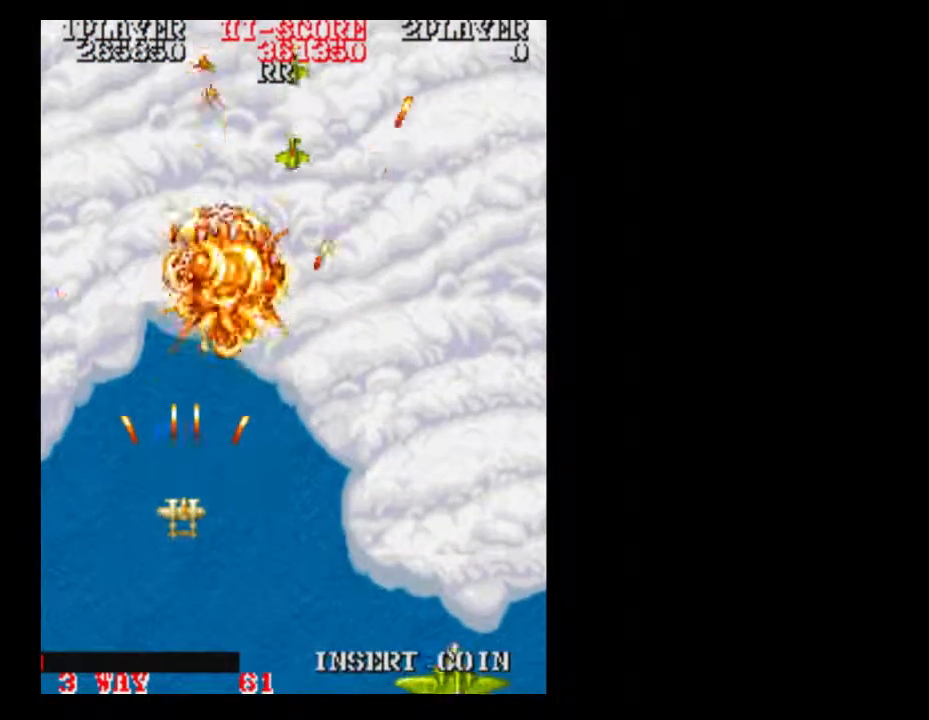
{"buttons": [], "events": [[83, "DPAD_RIGHT", "down"], [283, "DPAD_RIGHT", "up"], [333, "DPAD_UP", "down"], [400, "DPAD_UP", "up"]]}
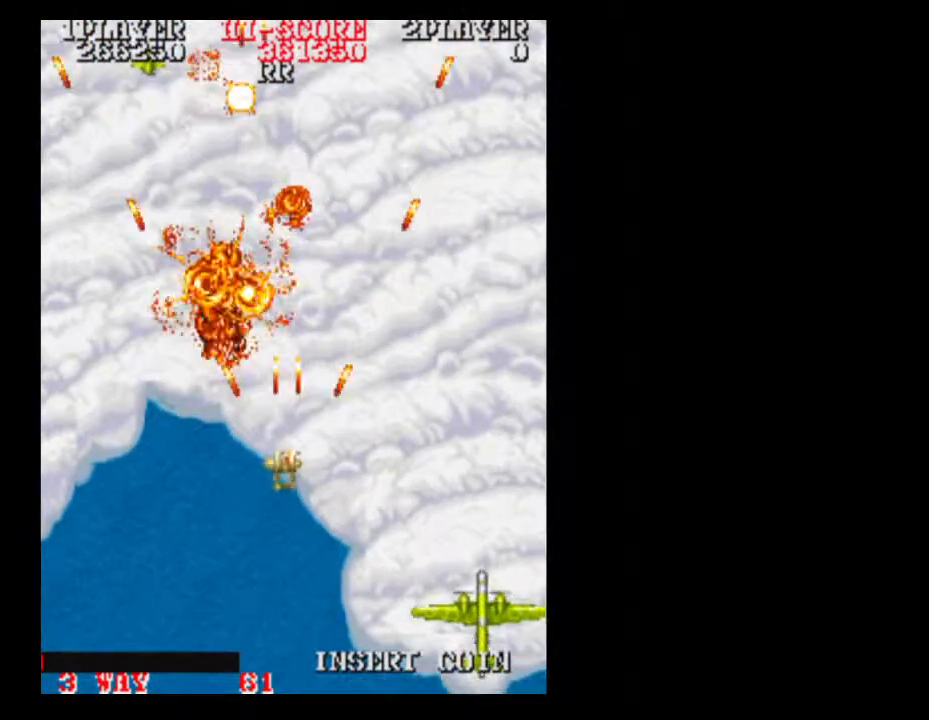
{"buttons": ["DPAD_LEFT"], "events": [[17, "DPAD_RIGHT", "down"], [83, "DPAD_RIGHT", "up"], [400, "DPAD_LEFT", "down"]]}
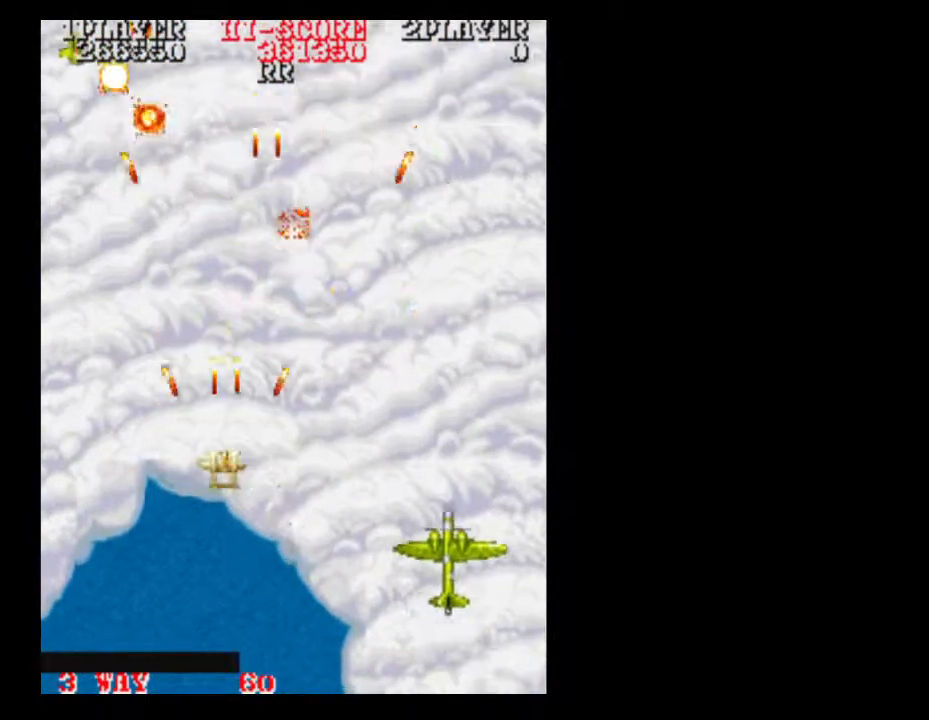
{"buttons": [], "events": [[17, "DPAD_LEFT", "up"]]}
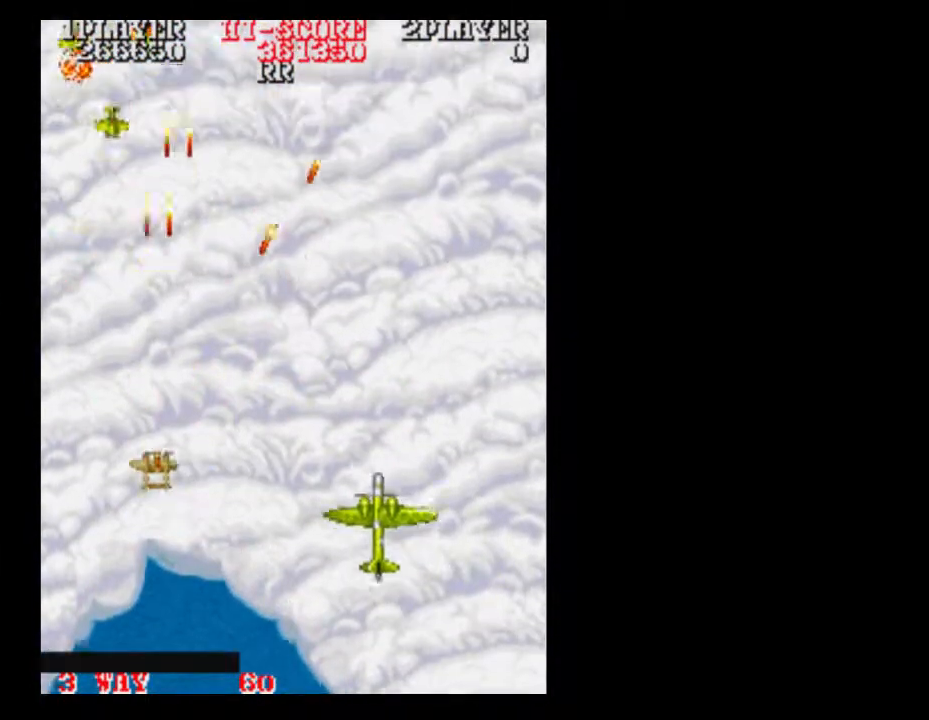
{"buttons": [], "events": [[267, "DPAD_DOWN", "down"], [467, "DPAD_DOWN", "up"]]}
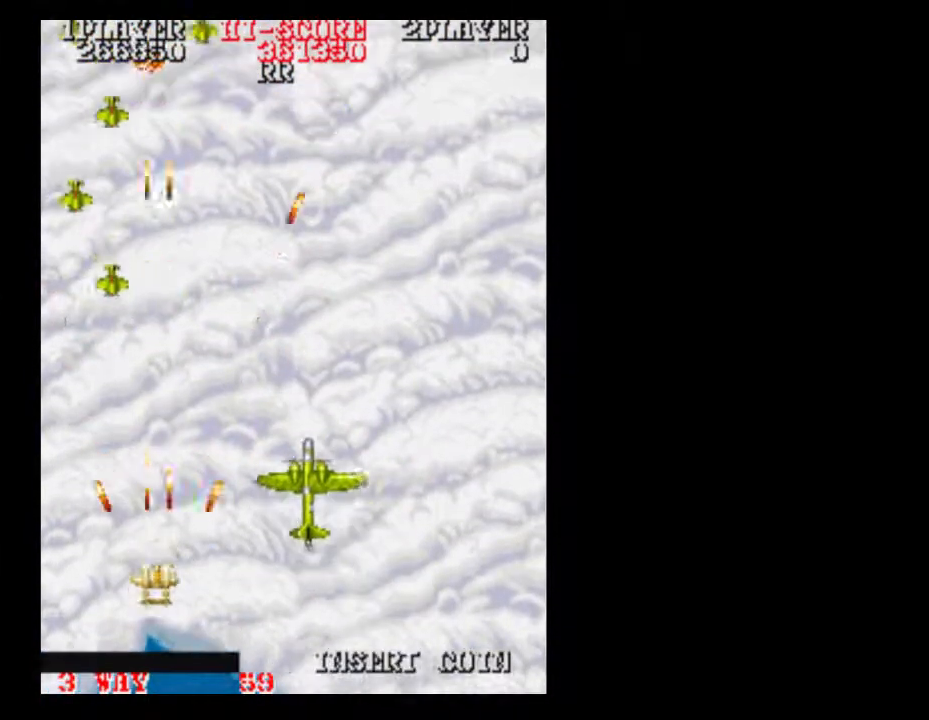
{"buttons": [], "events": [[17, "DPAD_DOWN", "down"], [150, "DPAD_DOWN", "up"], [150, "DPAD_RIGHT", "down"], [217, "DPAD_RIGHT", "up"], [400, "DPAD_RIGHT", "down"], [467, "DPAD_RIGHT", "up"]]}
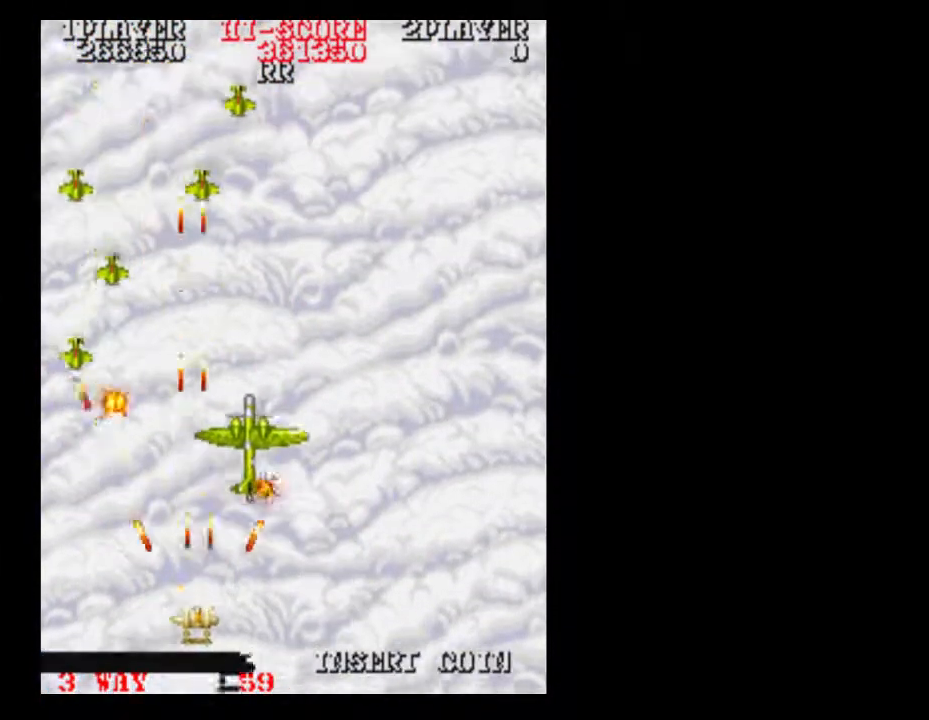
{"buttons": ["DPAD_RIGHT"], "events": [[267, "DPAD_UP", "down"], [400, "DPAD_UP", "up"], [450, "DPAD_RIGHT", "down"]]}
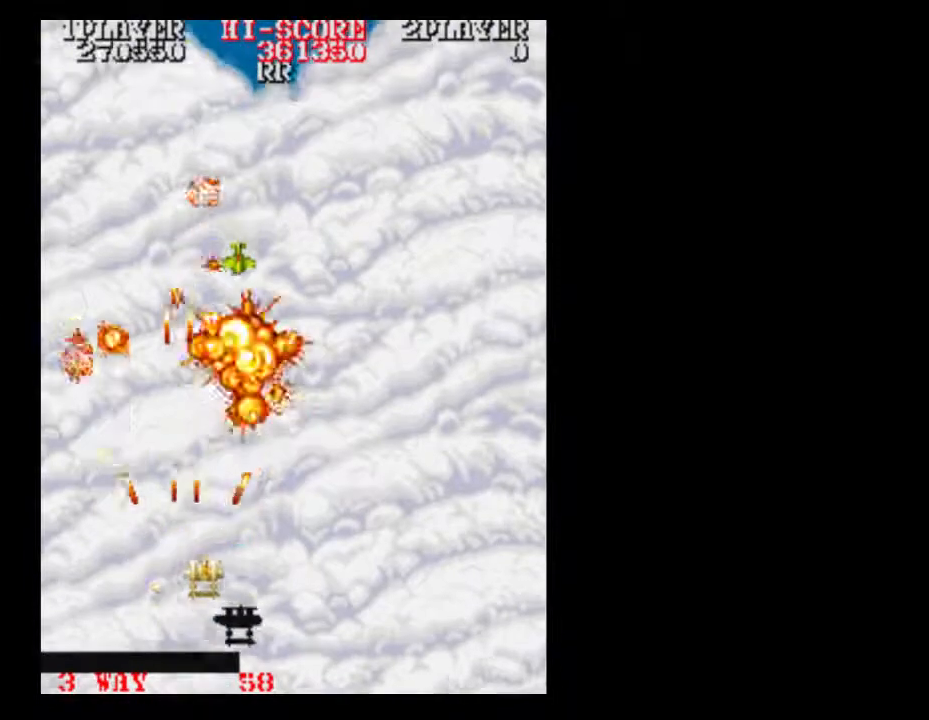
{"buttons": [], "events": [[83, "DPAD_RIGHT", "up"], [150, "DPAD_RIGHT", "down"], [267, "DPAD_RIGHT", "up"], [400, "DPAD_UP", "down"], [450, "DPAD_UP", "up"]]}
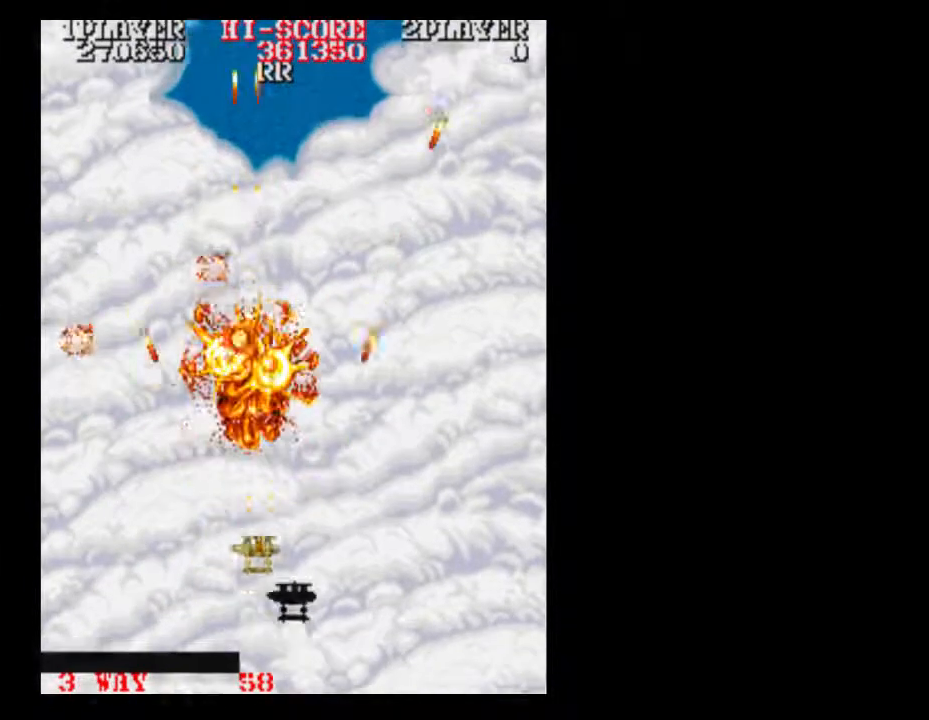
{"buttons": ["DPAD_RIGHT"], "events": [[200, "DPAD_RIGHT", "down"], [333, "DPAD_RIGHT", "up"], [450, "DPAD_RIGHT", "down"]]}
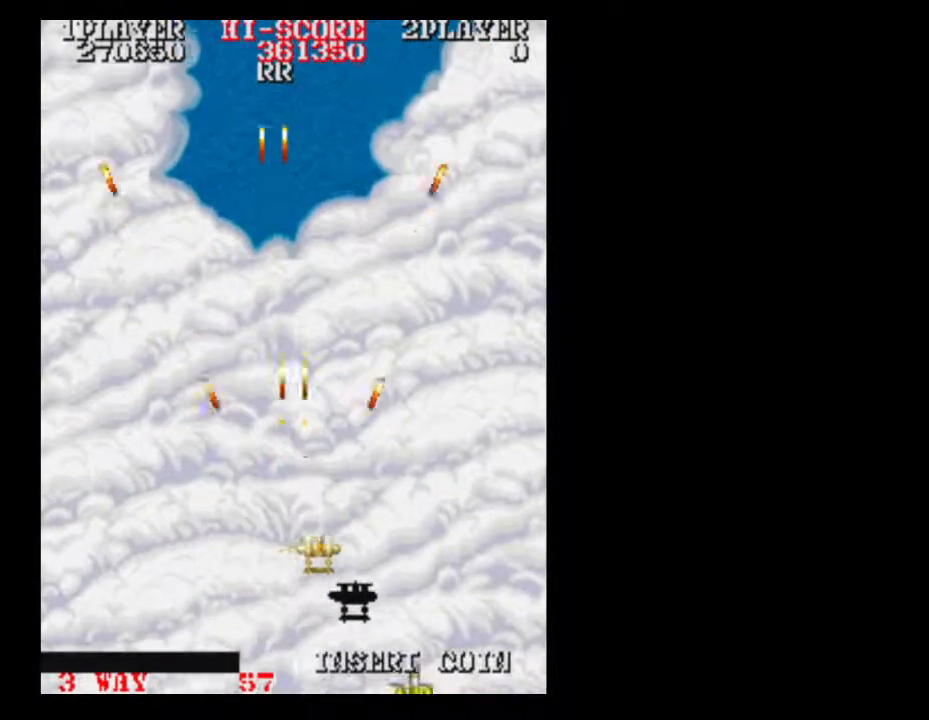
{"buttons": ["DPAD_UP"], "events": [[17, "DPAD_RIGHT", "up"], [267, "DPAD_UP", "down"]]}
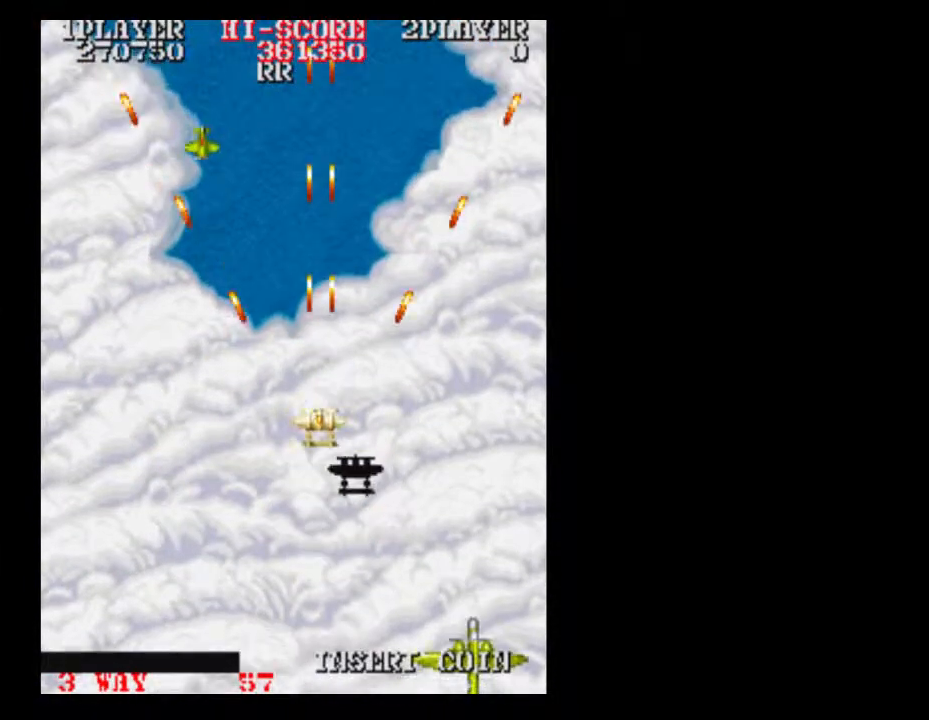
{"buttons": ["DPAD_UP"], "events": [[17, "DPAD_UP", "up"], [333, "DPAD_LEFT", "down"], [450, "DPAD_LEFT", "up"], [450, "DPAD_UP", "down"]]}
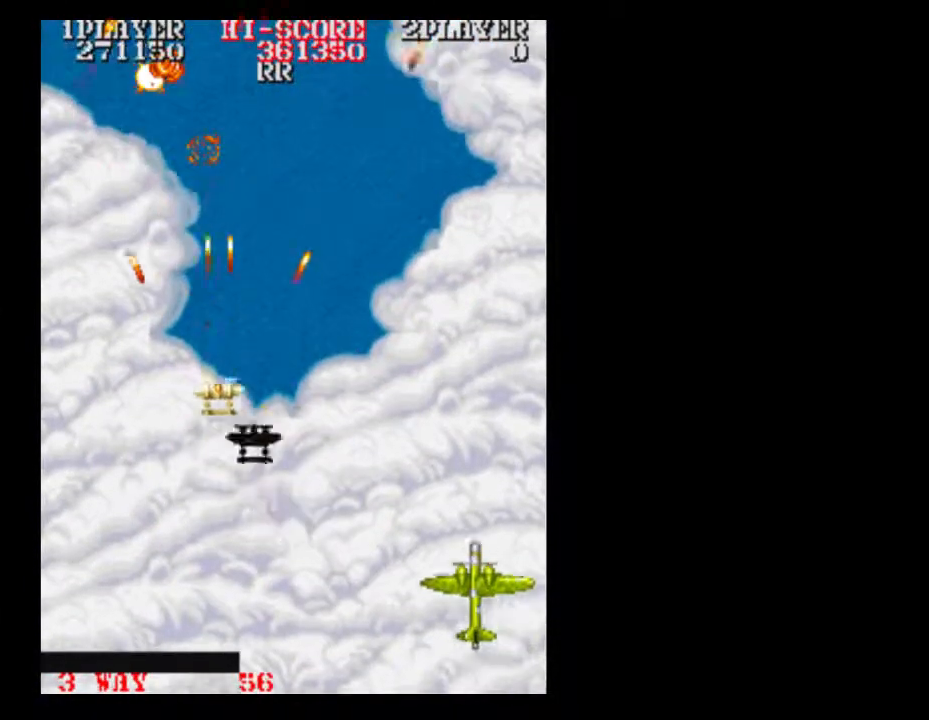
{"buttons": ["DPAD_UP"], "events": [[83, "DPAD_UP", "up"], [200, "DPAD_RIGHT", "down"], [267, "DPAD_RIGHT", "up"], [450, "DPAD_UP", "down"]]}
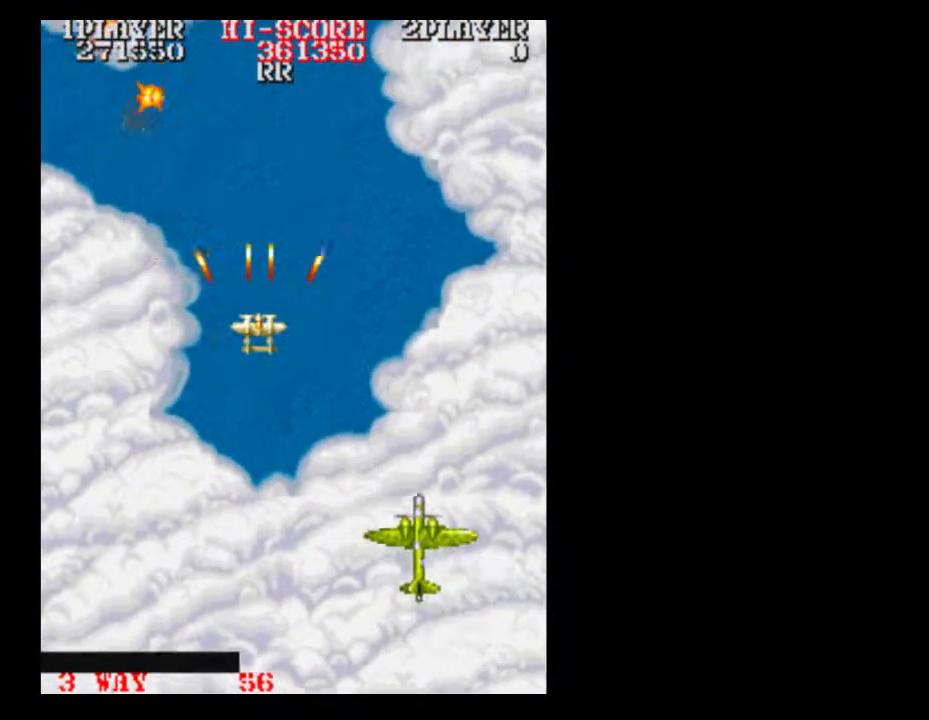
{"buttons": [], "events": [[83, "DPAD_UP", "up"]]}
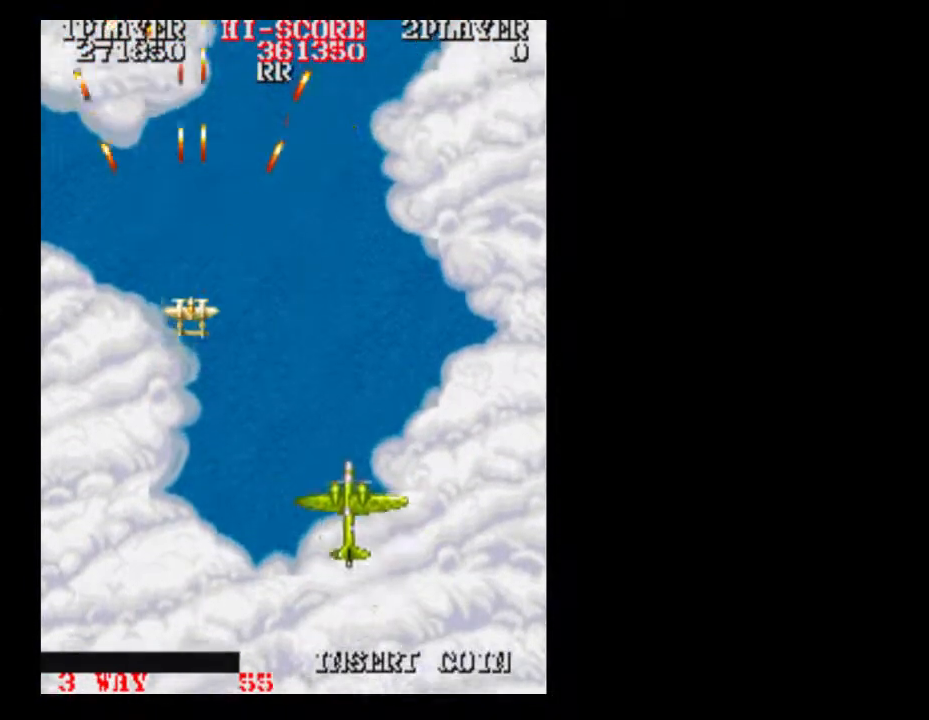
{"buttons": ["DPAD_RIGHT"], "events": [[333, "DPAD_RIGHT", "down"]]}
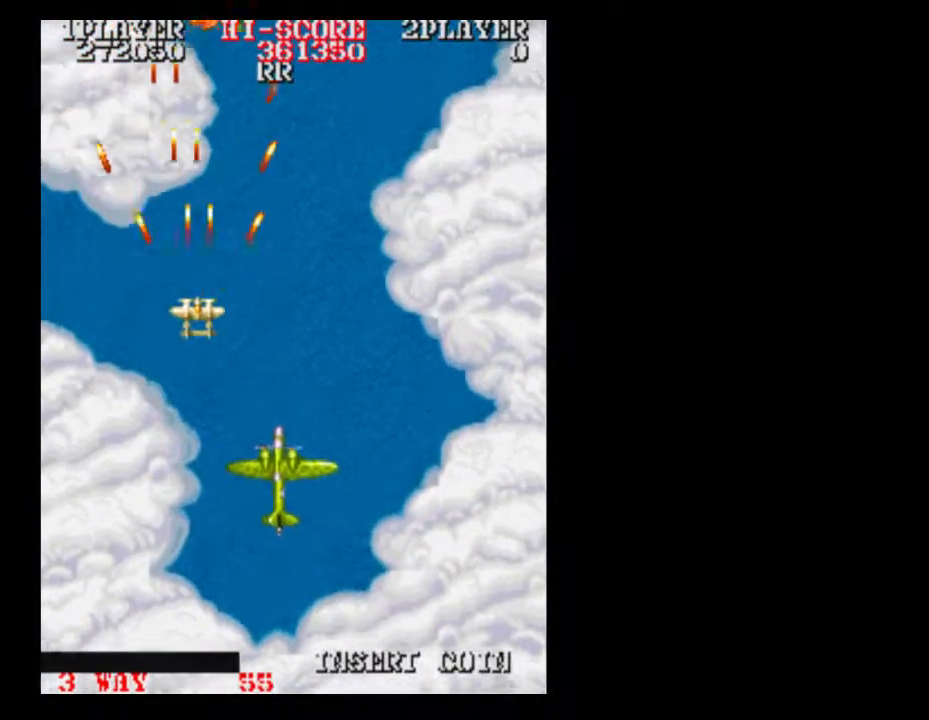
{"buttons": ["DPAD_RIGHT"], "events": [[133, "DPAD_RIGHT", "up"], [267, "DPAD_RIGHT", "down"]]}
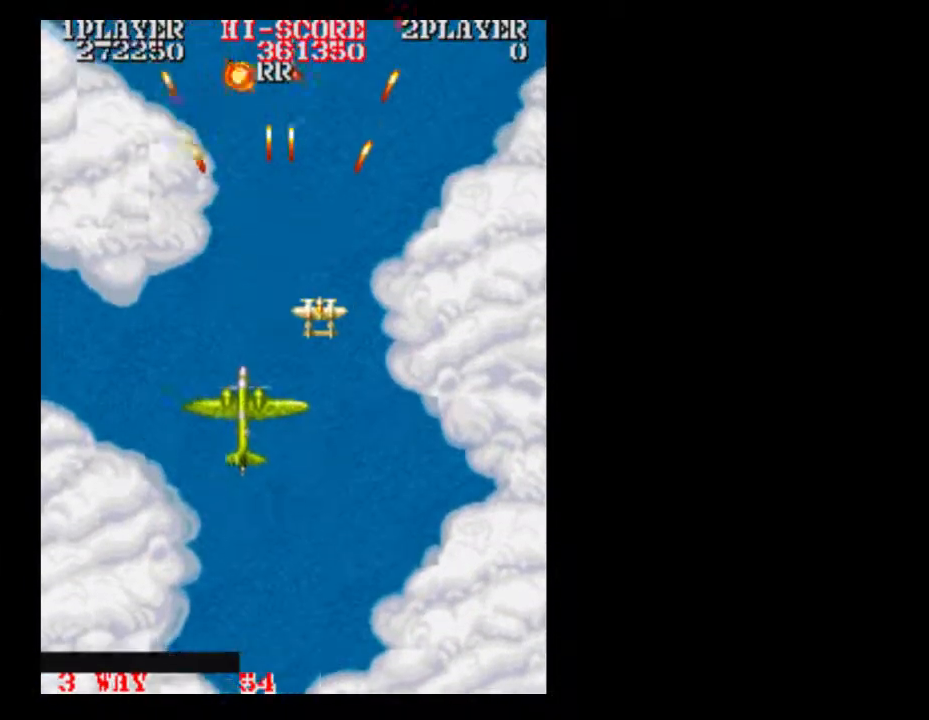
{"buttons": ["DPAD_DOWN"], "events": [[317, "DPAD_DOWN", "down"], [317, "DPAD_RIGHT", "up"]]}
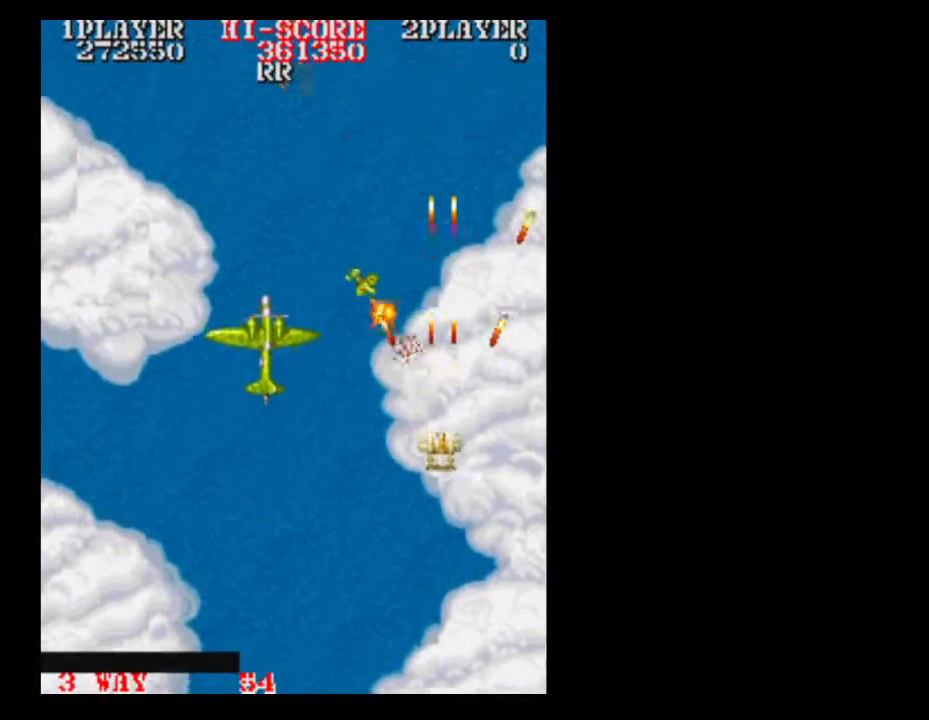
{"buttons": [], "events": [[133, "DPAD_DOWN", "up"]]}
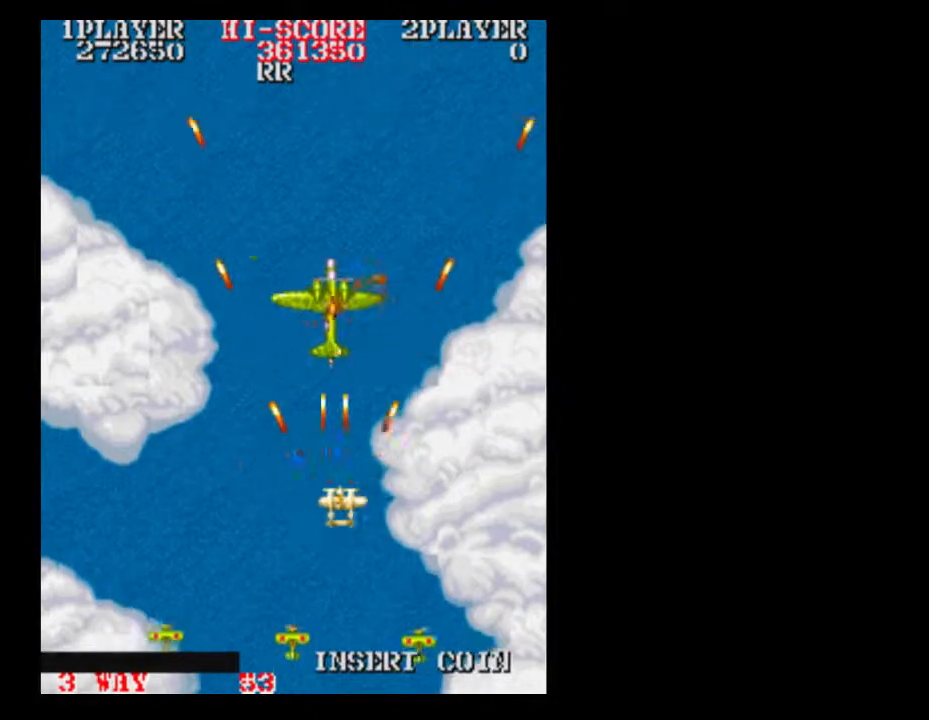
{"buttons": [], "events": [[17, "DPAD_RIGHT", "down"], [133, "DPAD_RIGHT", "up"], [267, "DPAD_UP", "down"], [383, "DPAD_UP", "up"]]}
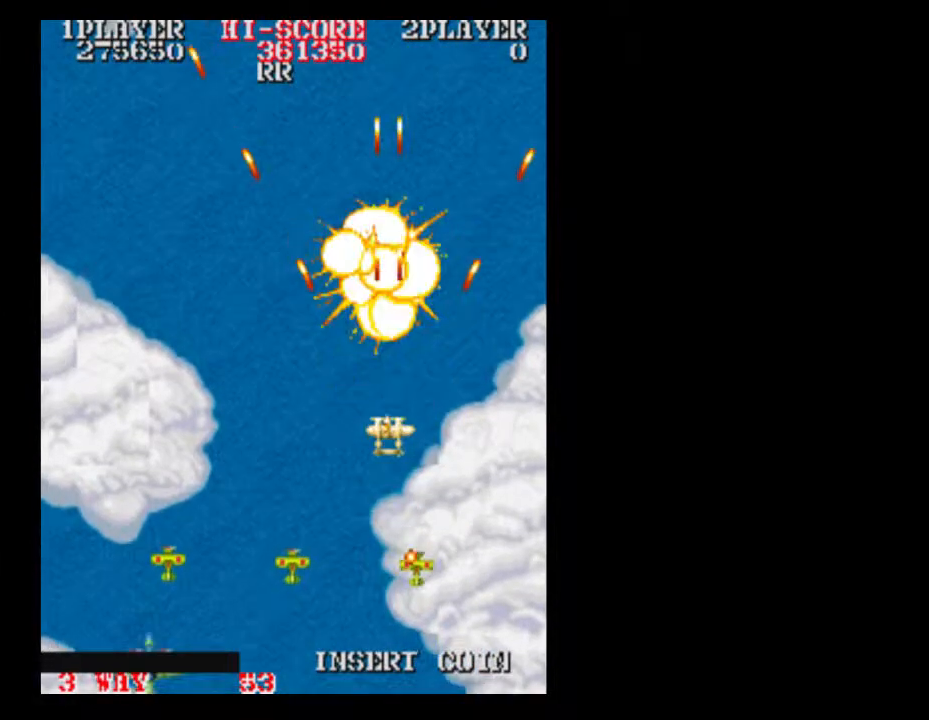
{"buttons": [], "events": [[200, "DPAD_UP", "down"], [450, "DPAD_UP", "up"]]}
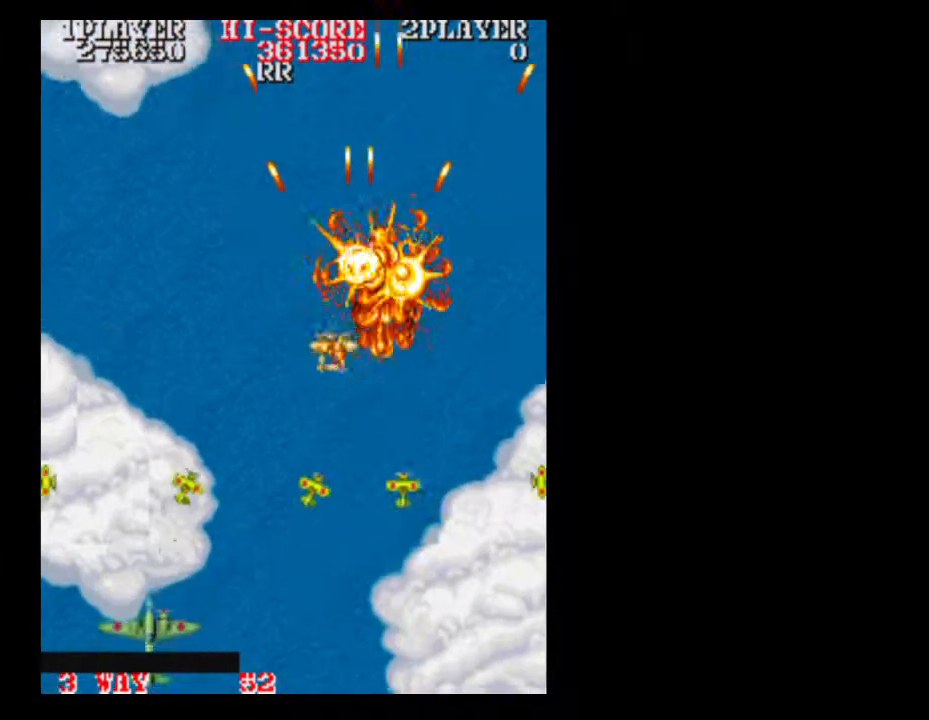
{"buttons": ["DPAD_LEFT"], "events": [[383, "DPAD_LEFT", "down"]]}
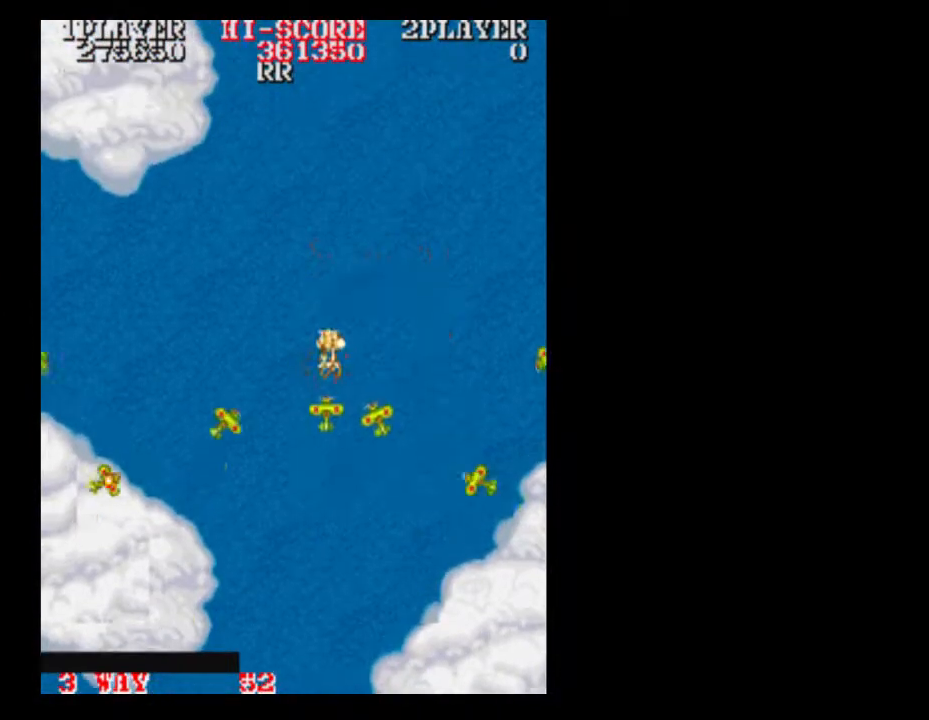
{"buttons": [], "events": [[67, "DPAD_LEFT", "up"]]}
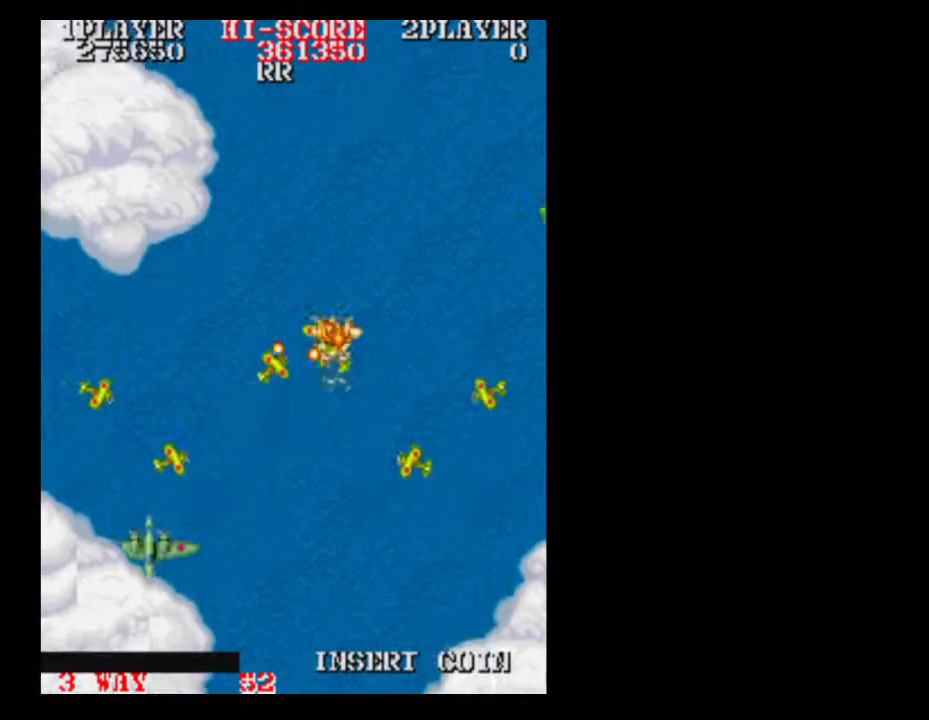
{"buttons": [], "events": []}
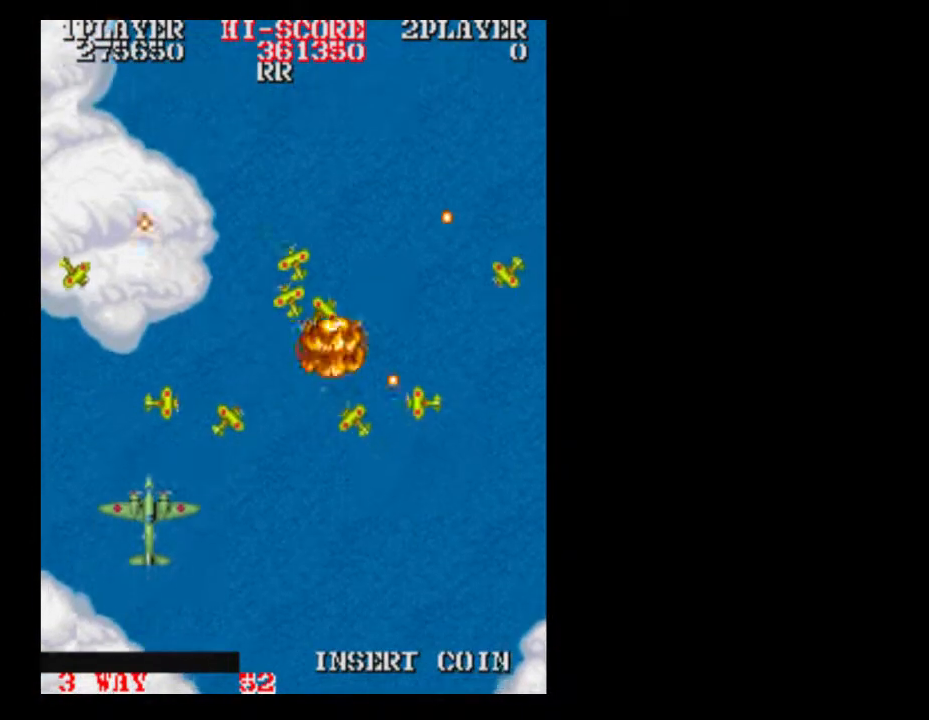
{"buttons": [], "events": []}
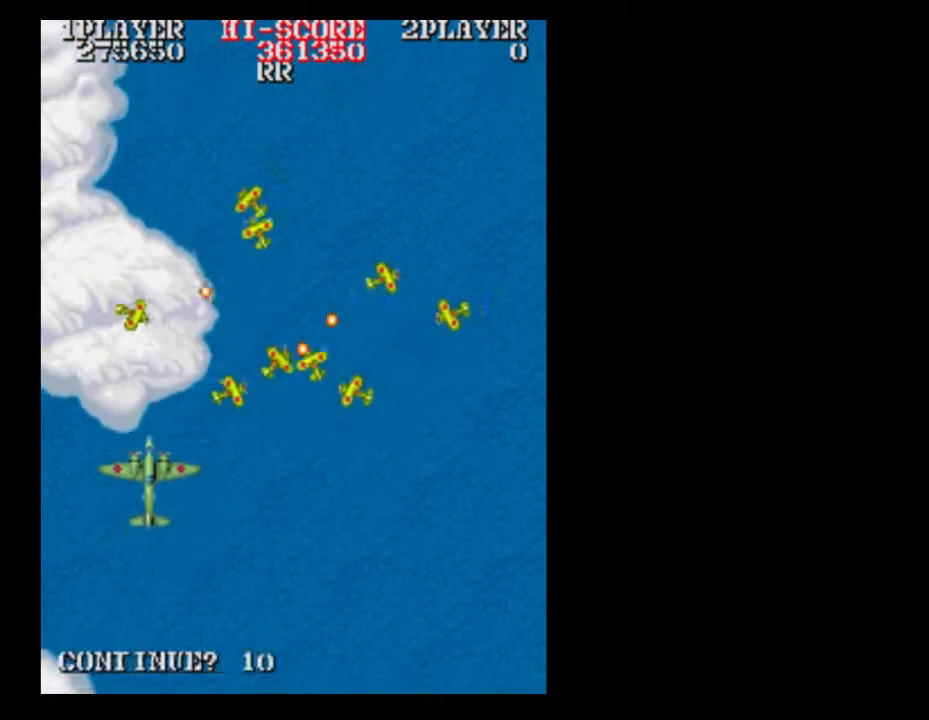
{"buttons": [], "events": []}
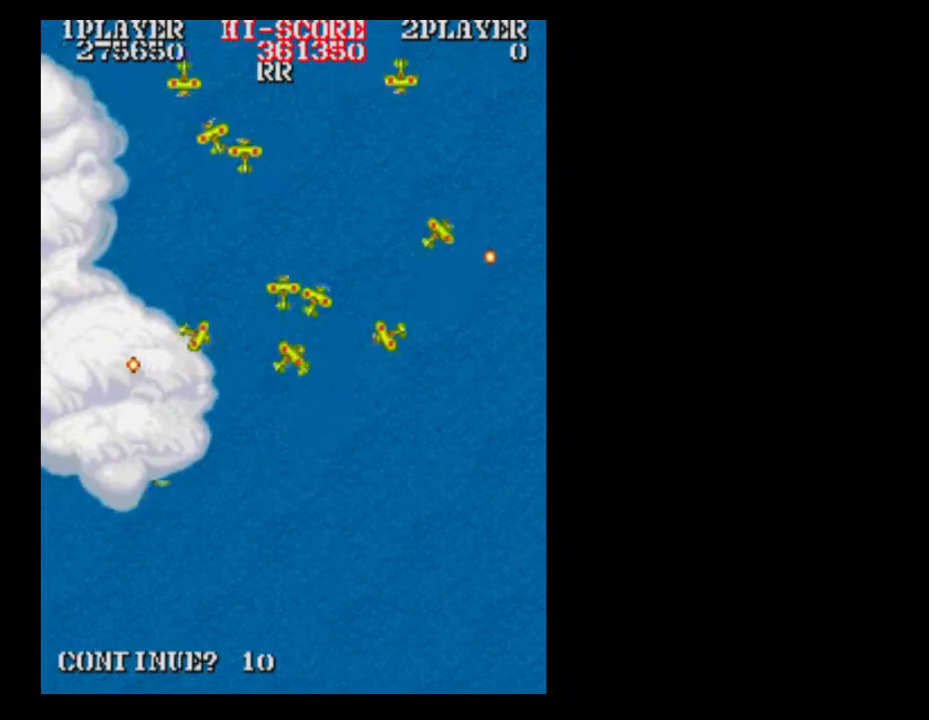
{"buttons": [], "events": []}
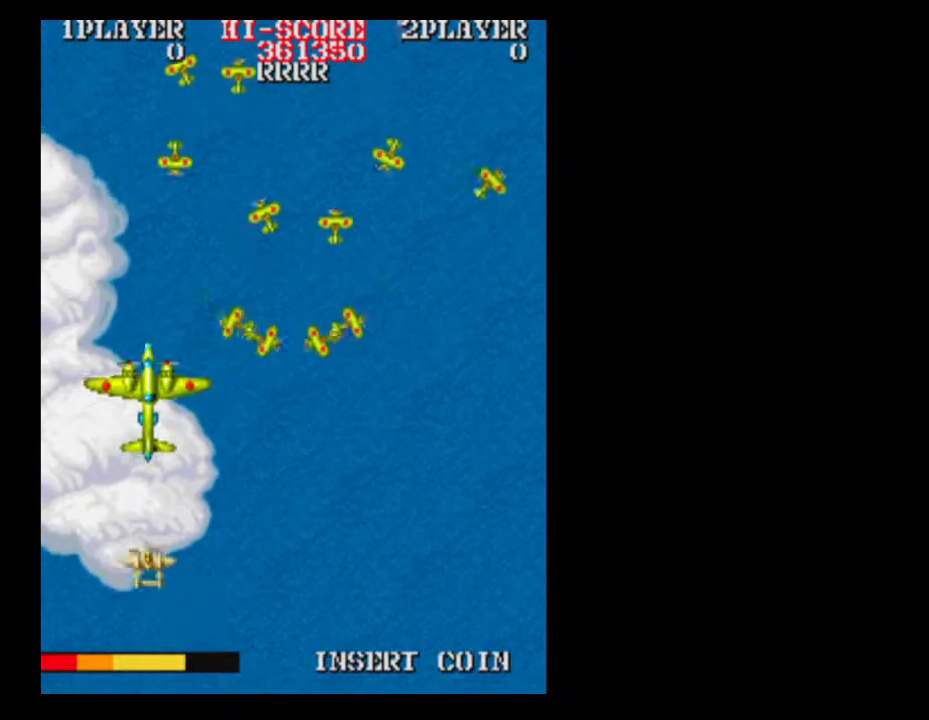
{"buttons": [], "events": [[133, "DPAD_RIGHT", "down"], [250, "DPAD_RIGHT", "up"]]}